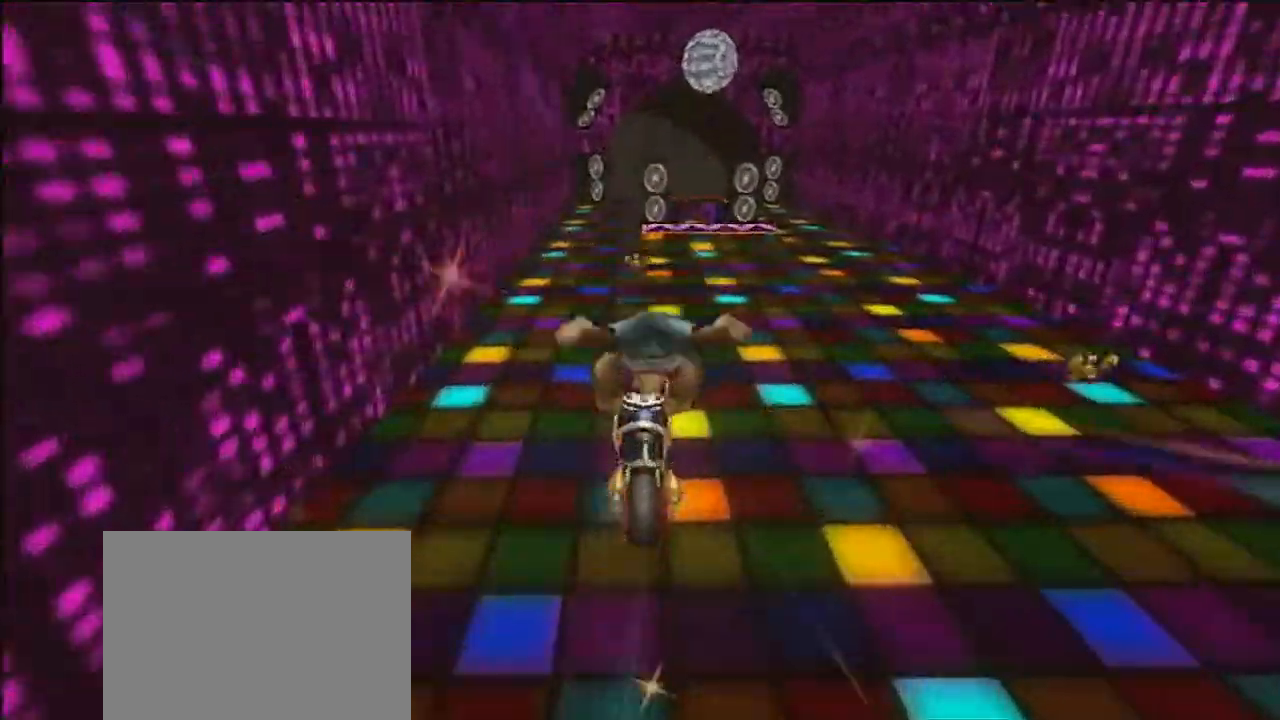
Gameplay with a controller (Nintendo layout); each line is a JSON object with the inputs held at the frame after it. "events" lists button and stick changes between this image and that frame as [ms after this image, input, new state], when the widget could be followed in between. Not read: B C_DOWN C_LEFT C_RIGHT C_UP L3 R3 Z.
{"buttons": ["A"], "left_stick": "center", "events": [[500, "left_stick", "center"]]}
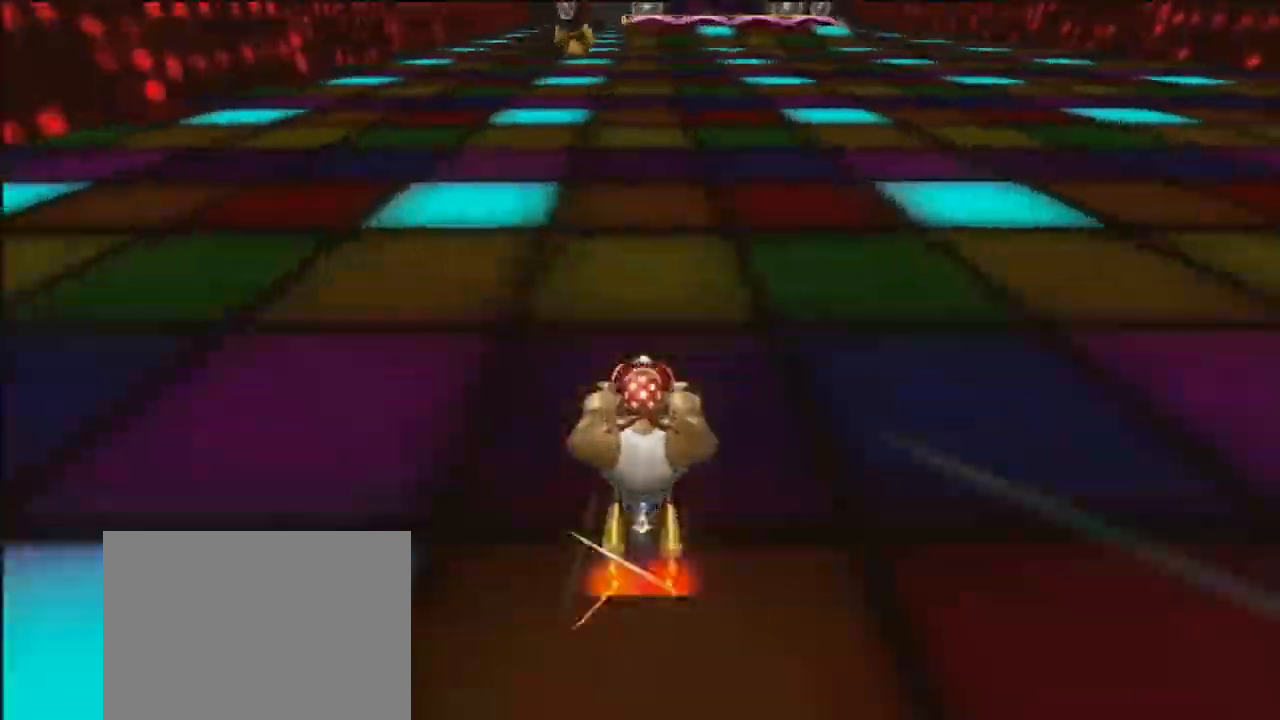
{"buttons": ["A"], "left_stick": "up-left", "events": [[267, "DPAD_UP", "down"], [267, "left_stick", "up-left"], [300, "DPAD_UP", "up"]]}
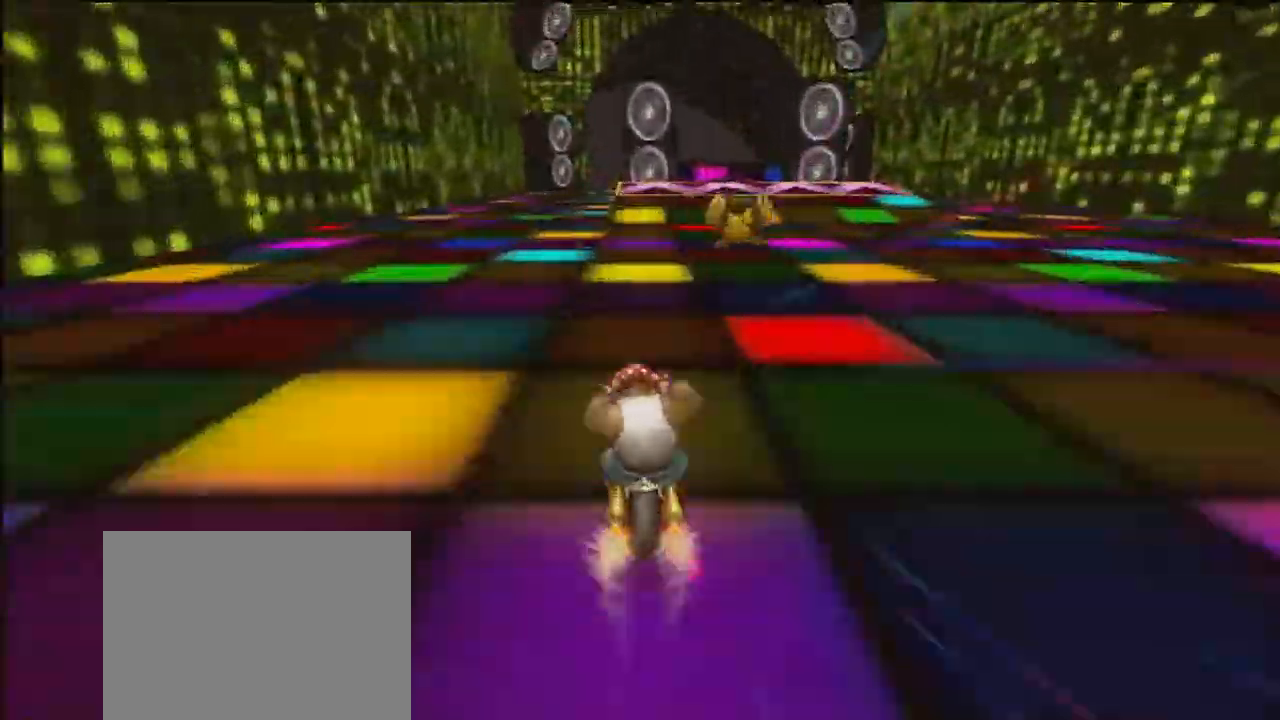
{"buttons": ["A"], "left_stick": "center", "events": [[266, "left_stick", "center"]]}
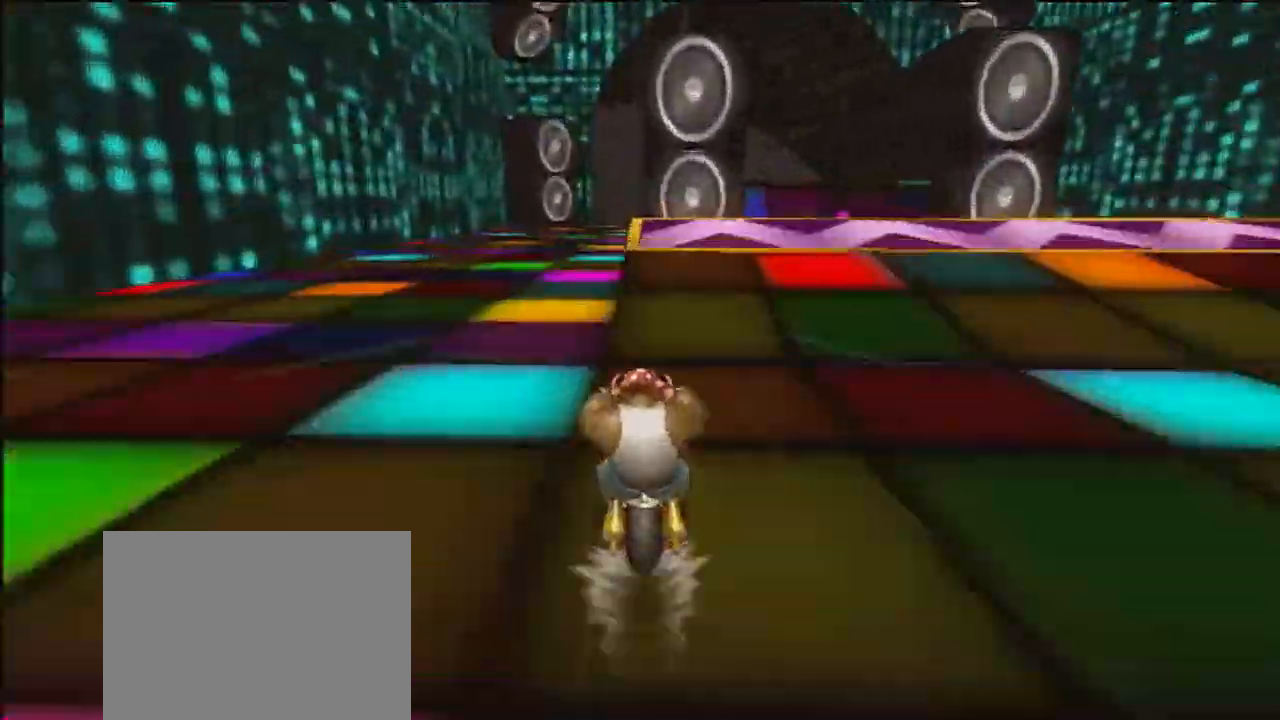
{"buttons": ["A"], "left_stick": "up-left", "events": [[334, "left_stick", "left"], [400, "left_stick", "up-left"]]}
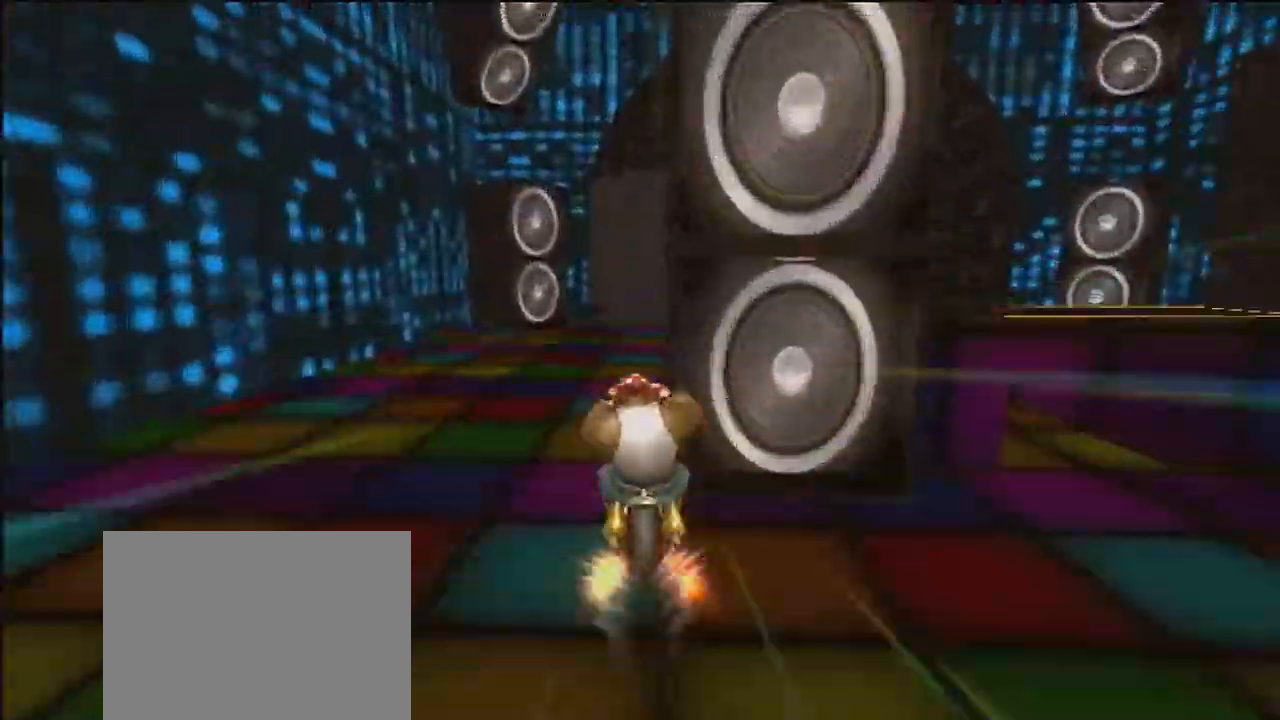
{"buttons": ["A"], "left_stick": "up", "events": [[33, "left_stick", "up"], [66, "DPAD_UP", "down"], [100, "DPAD_UP", "up"]]}
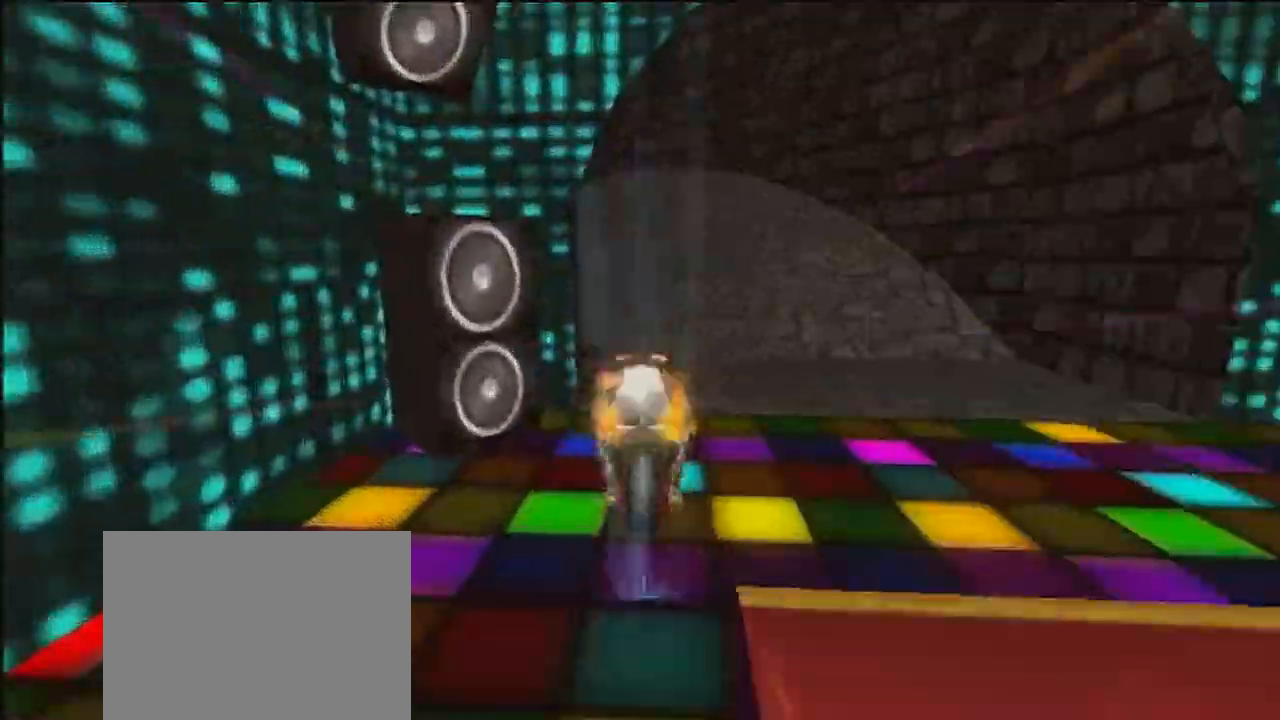
{"buttons": ["A", "R1"], "left_stick": "center", "events": [[267, "left_stick", "down-left"], [334, "R1", "down"], [367, "left_stick", "left"], [501, "left_stick", "center"]]}
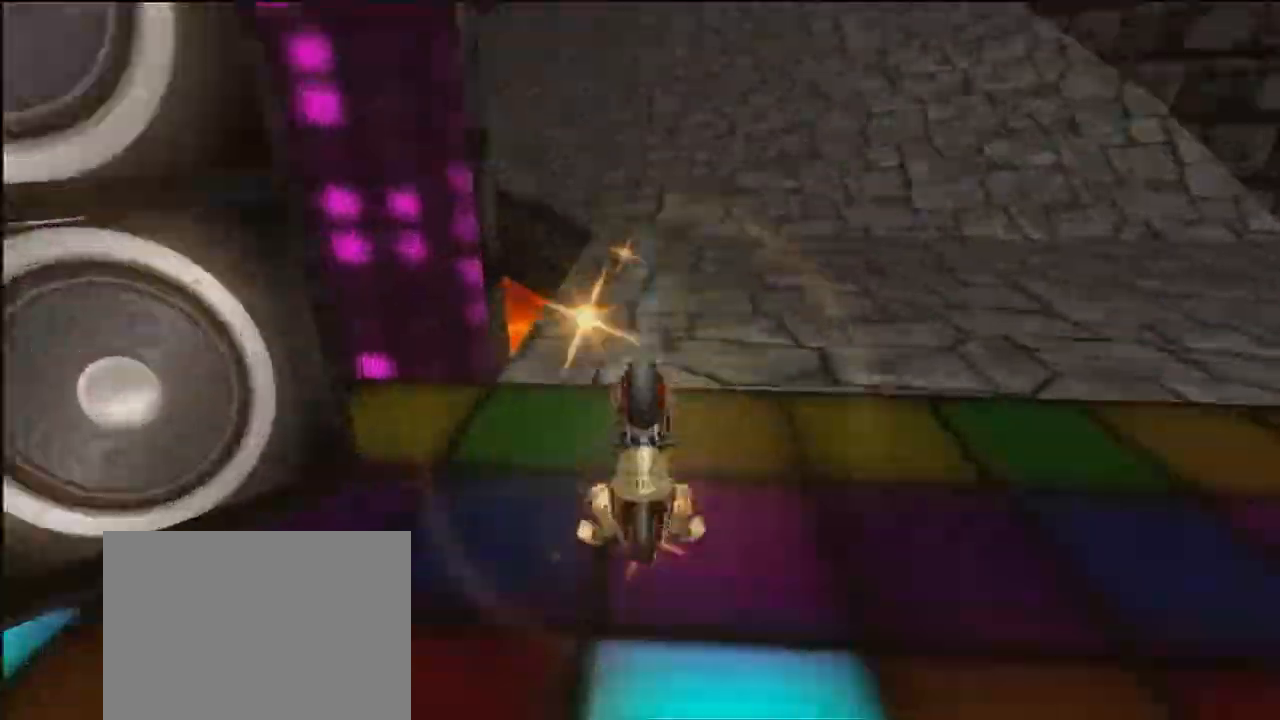
{"buttons": ["A", "R1"], "left_stick": "up-left", "events": [[33, "left_stick", "right"], [333, "left_stick", "up-right"], [500, "left_stick", "up-left"]]}
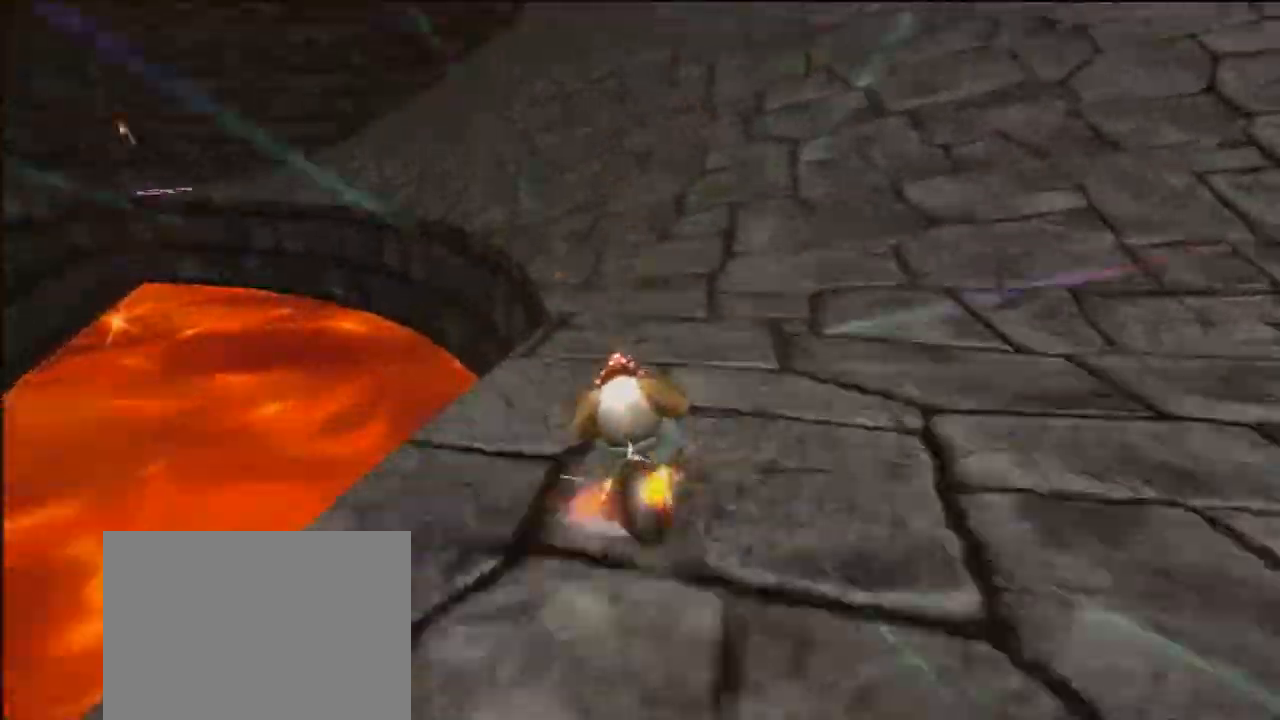
{"buttons": ["A", "R1"], "left_stick": "left", "events": [[200, "left_stick", "left"]]}